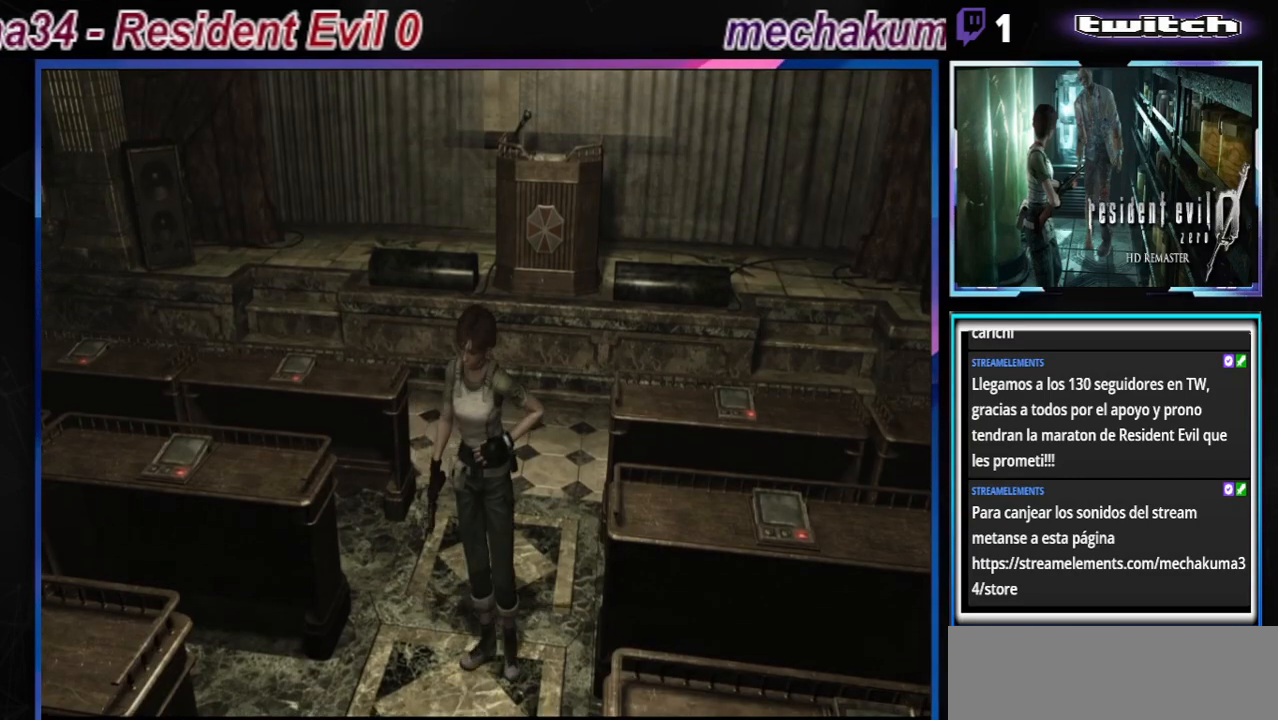
Gameplay with a controller (Xbox layout); each line is a JSON object with the inputs held at the frame after it. "events" lists button and stick changes between this image and that frame as [ms after this image, input, new state], when the widget could be followed in between. Not read: L3 R3 right_stick.
{"buttons": [], "left_stick": "right", "events": [[333, "B", "up"]]}
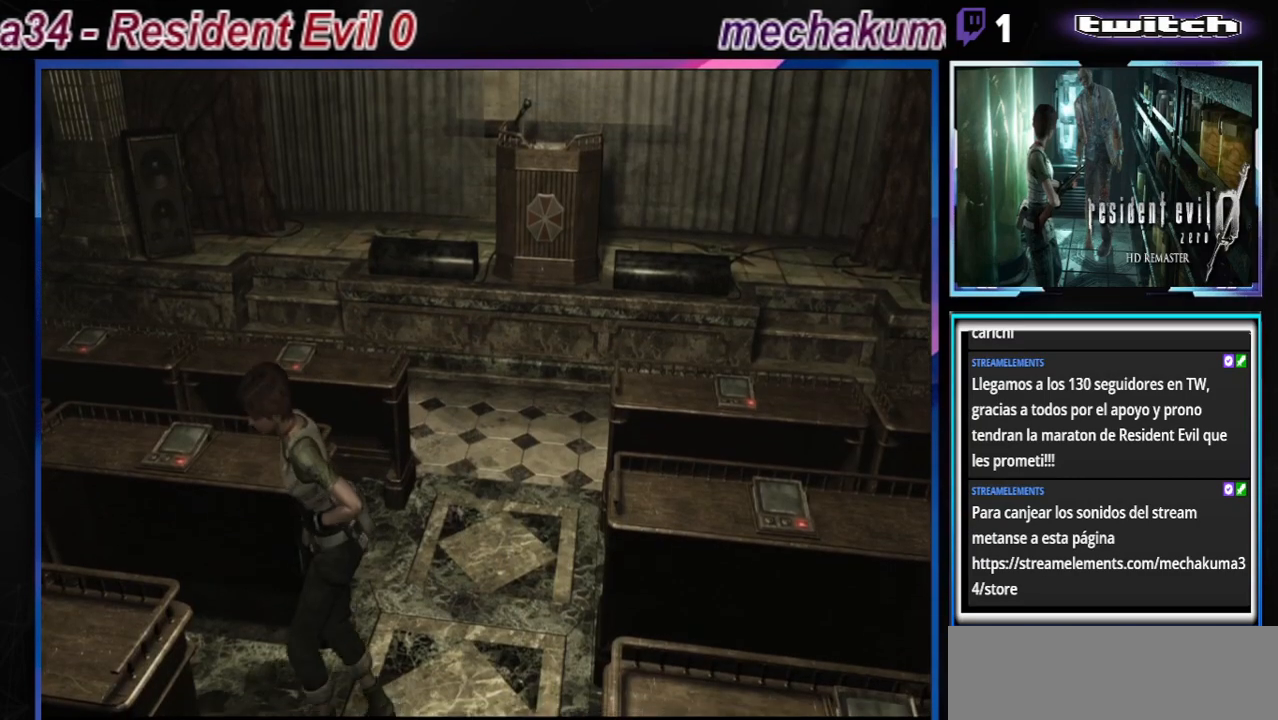
{"buttons": ["B"], "left_stick": "up-right", "events": [[67, "B", "down"], [500, "left_stick", "up-right"]]}
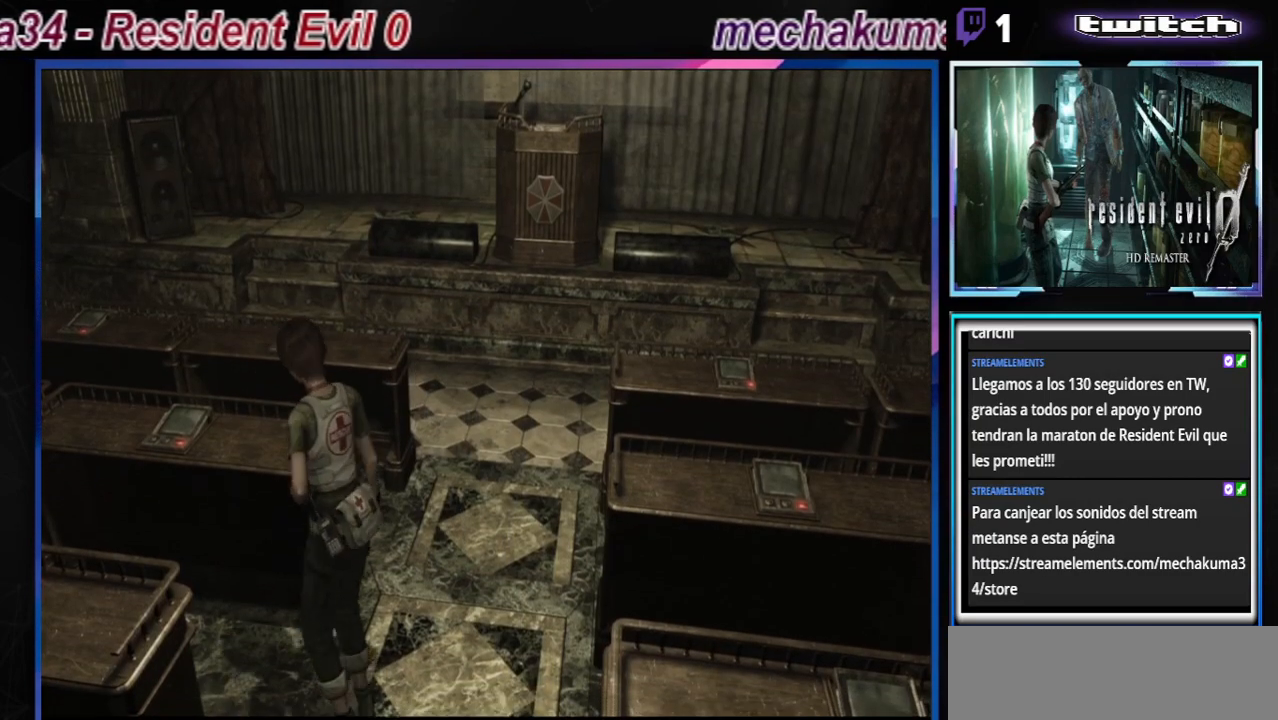
{"buttons": [], "left_stick": "right", "events": [[133, "left_stick", "up"], [333, "B", "up"], [367, "left_stick", "up-right"], [500, "left_stick", "right"]]}
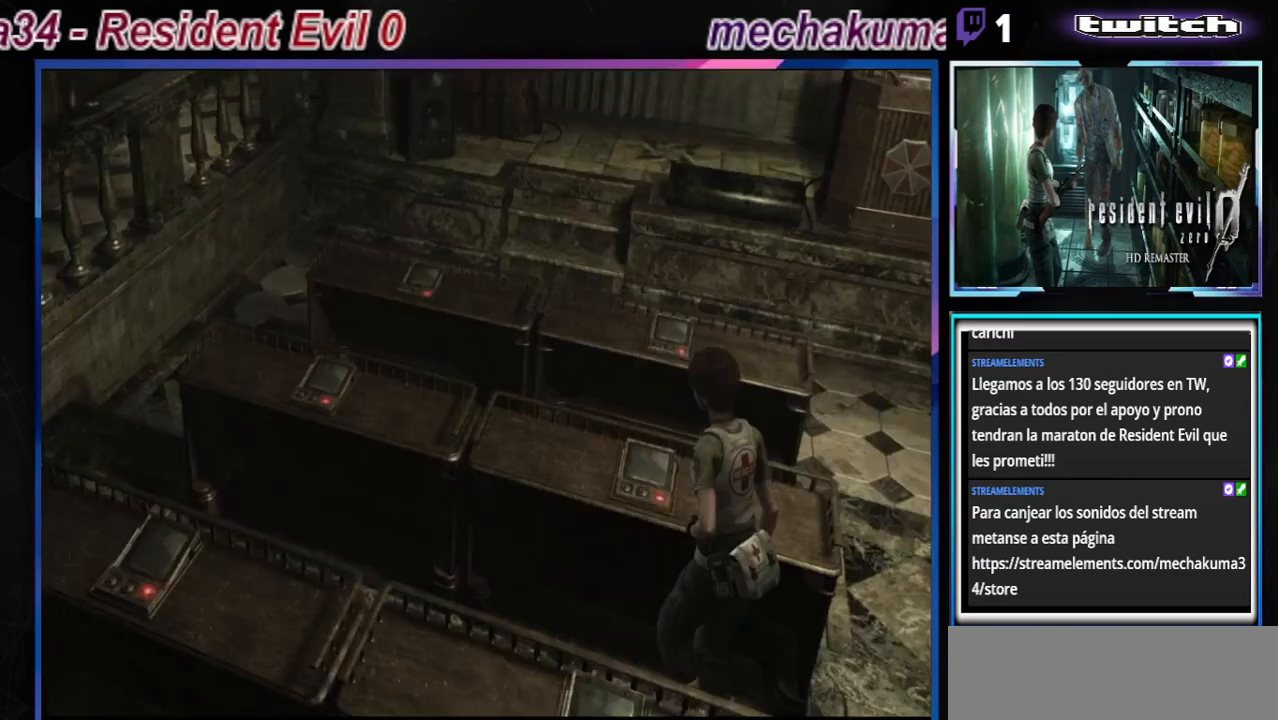
{"buttons": [], "left_stick": "right", "events": [[200, "A", "down"], [267, "A", "up"]]}
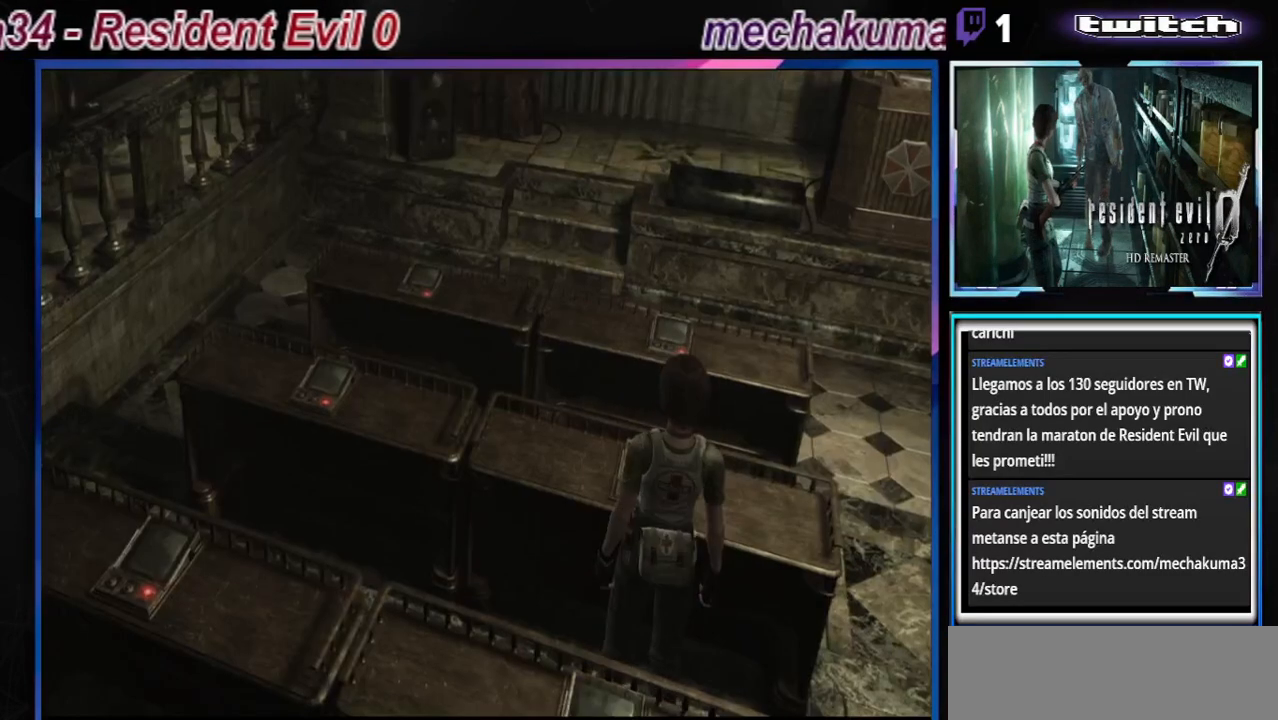
{"buttons": ["A"], "left_stick": "center", "events": [[100, "left_stick", "center"], [133, "A", "down"], [200, "A", "up"], [300, "A", "down"], [400, "A", "up"], [500, "A", "down"]]}
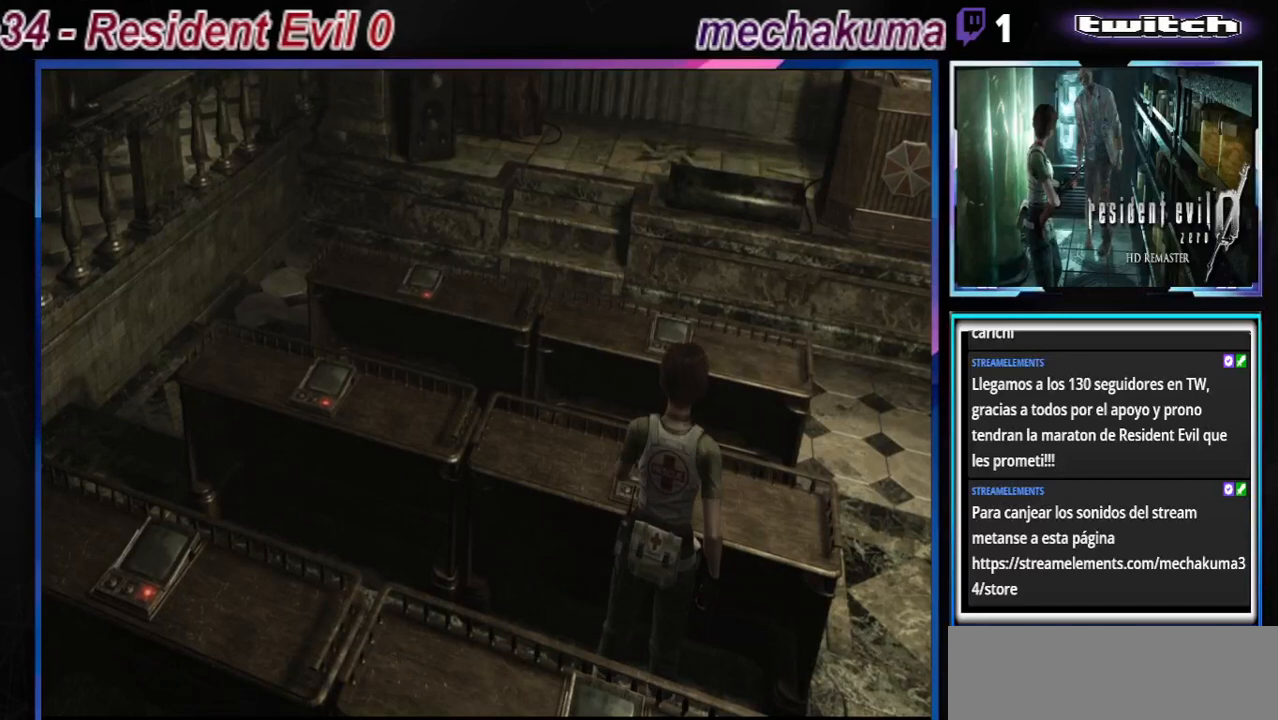
{"buttons": [], "left_stick": "center", "events": [[67, "A", "up"], [200, "A", "down"], [267, "A", "up"], [367, "A", "down"], [500, "A", "up"]]}
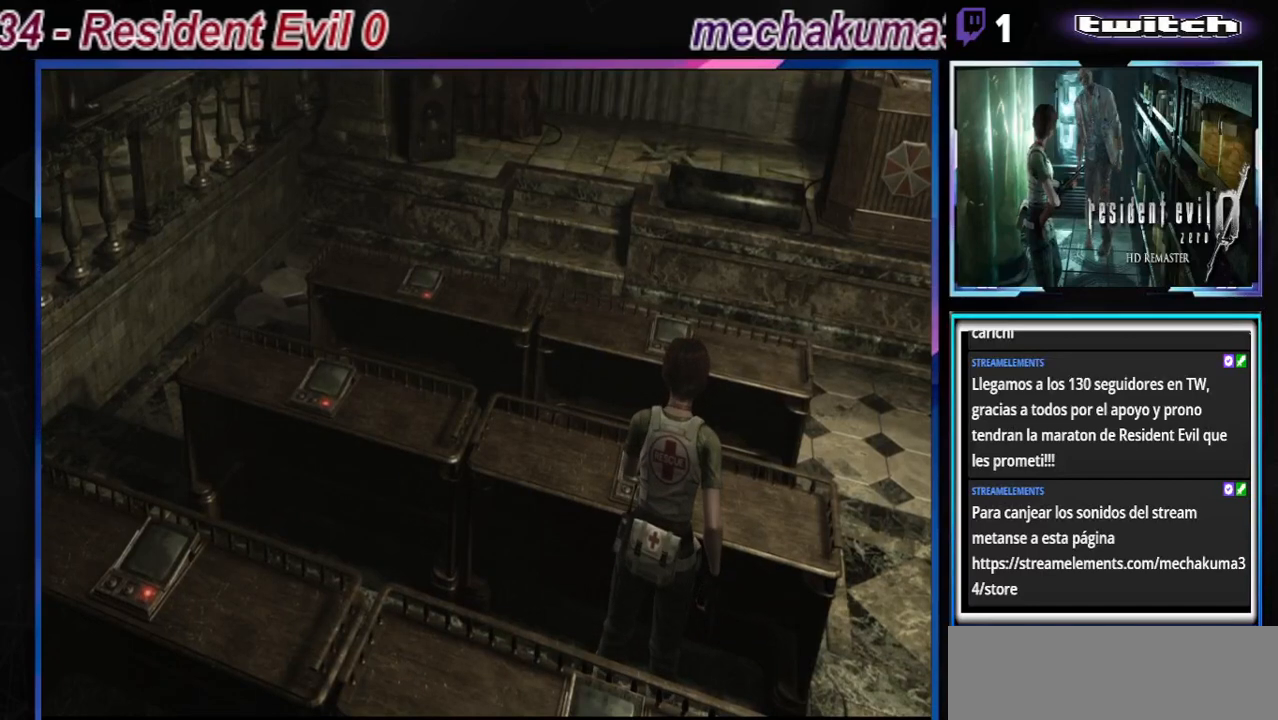
{"buttons": [], "left_stick": "center", "events": [[200, "A", "down"], [333, "A", "up"]]}
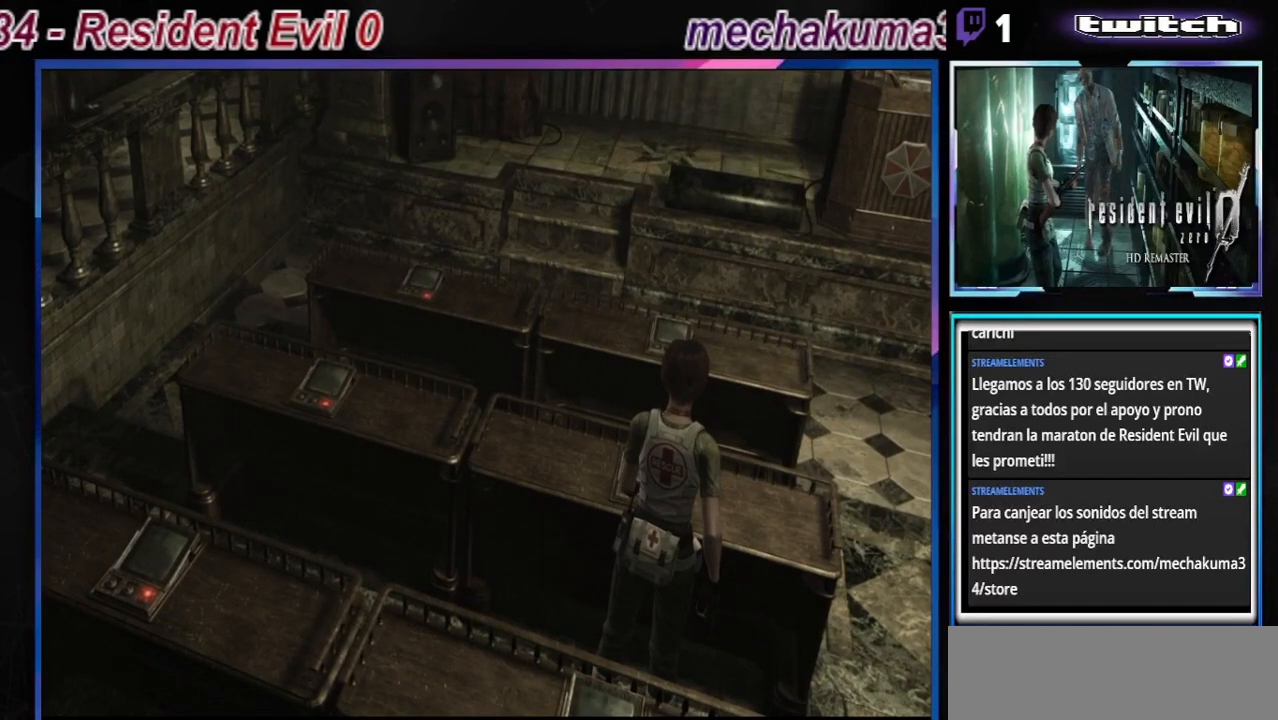
{"buttons": [], "left_stick": "center", "events": [[67, "A", "down"], [200, "A", "up"]]}
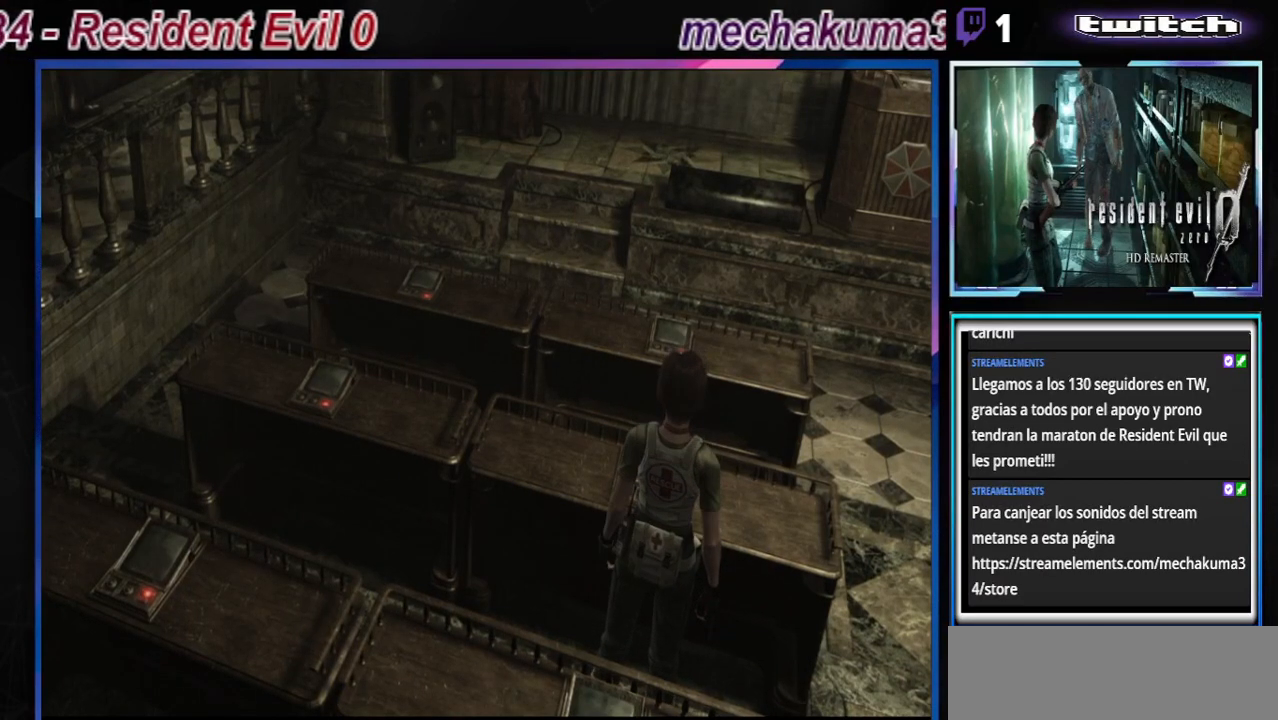
{"buttons": [], "left_stick": "center", "events": []}
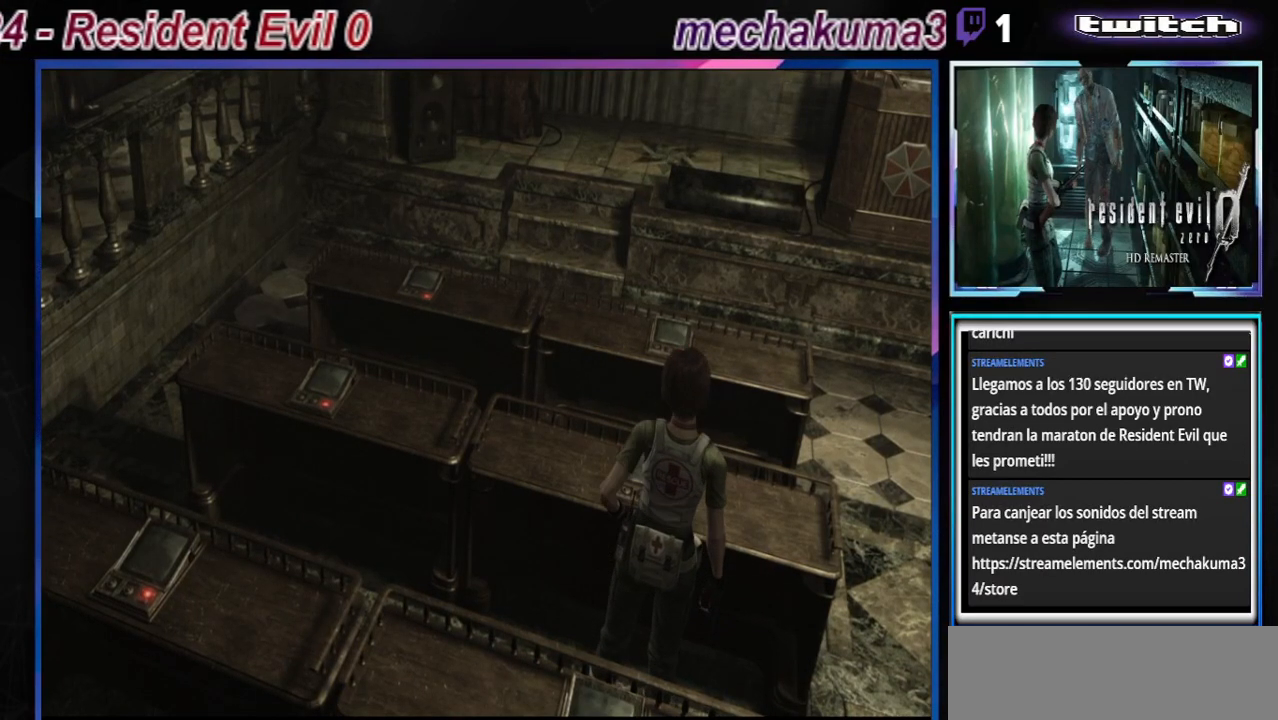
{"buttons": [], "left_stick": "center", "events": []}
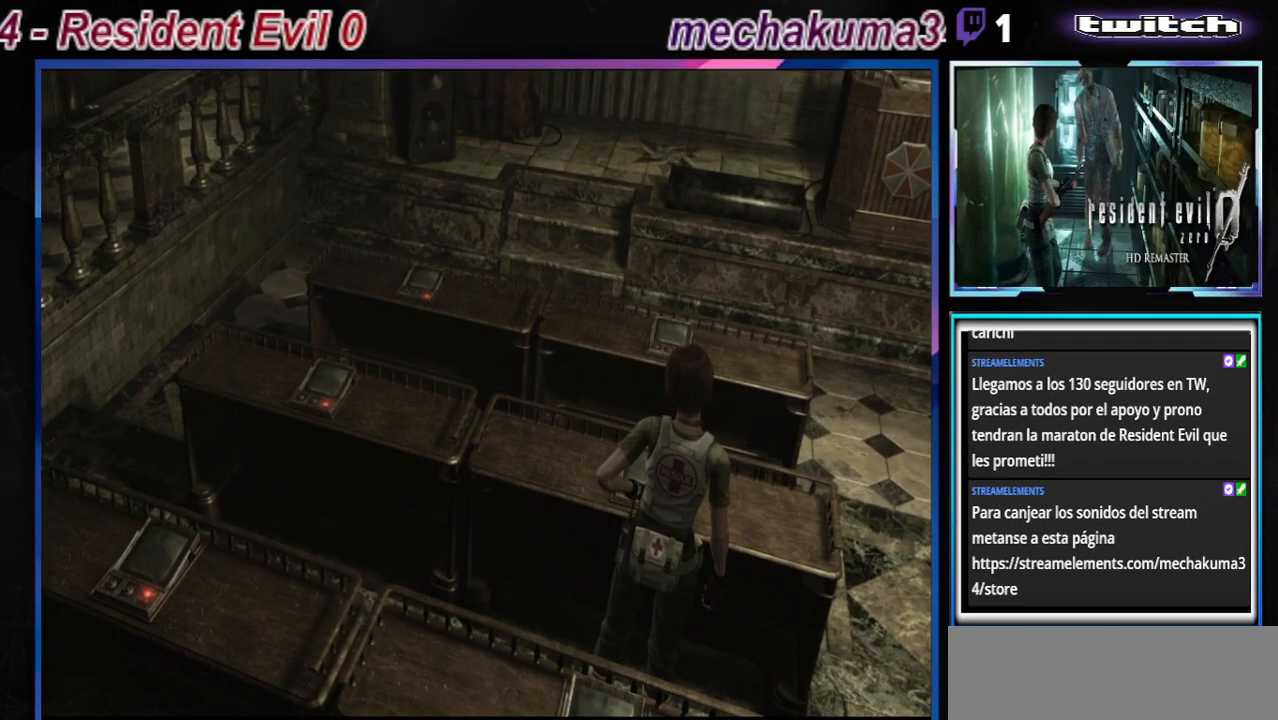
{"buttons": [], "left_stick": "center", "events": []}
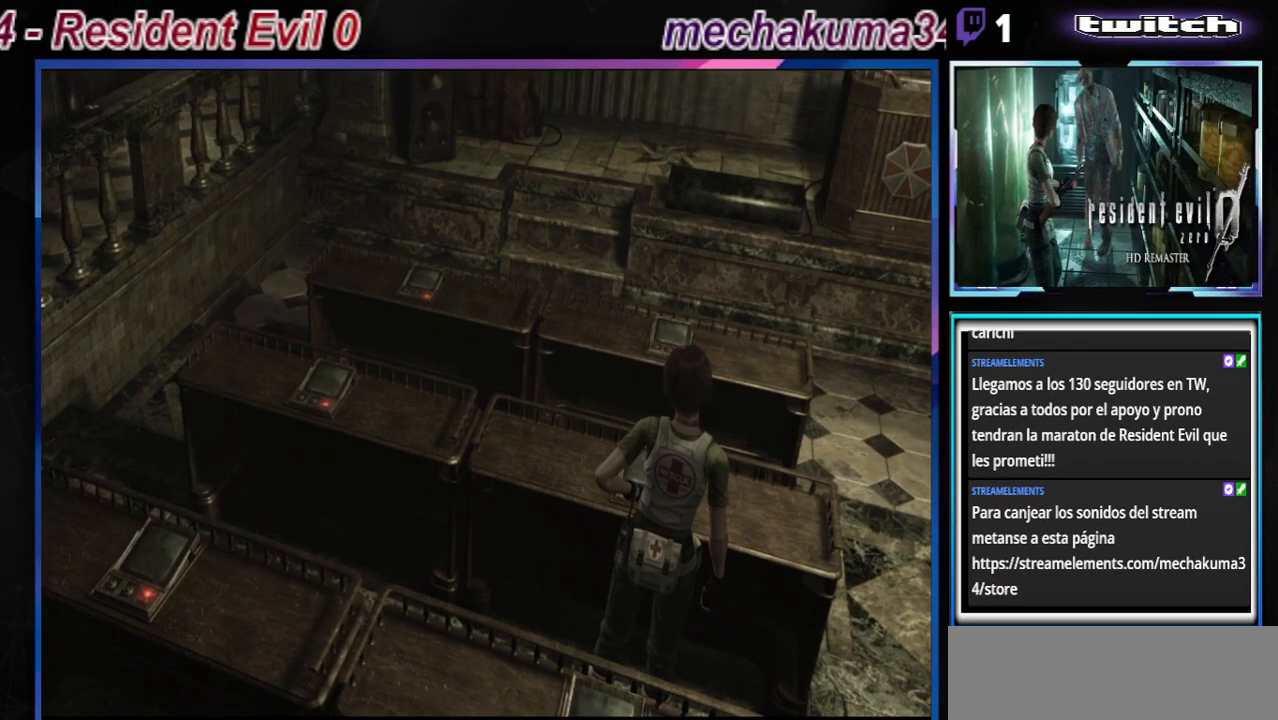
{"buttons": [], "left_stick": "center", "events": [[200, "Y", "down"], [467, "Y", "up"]]}
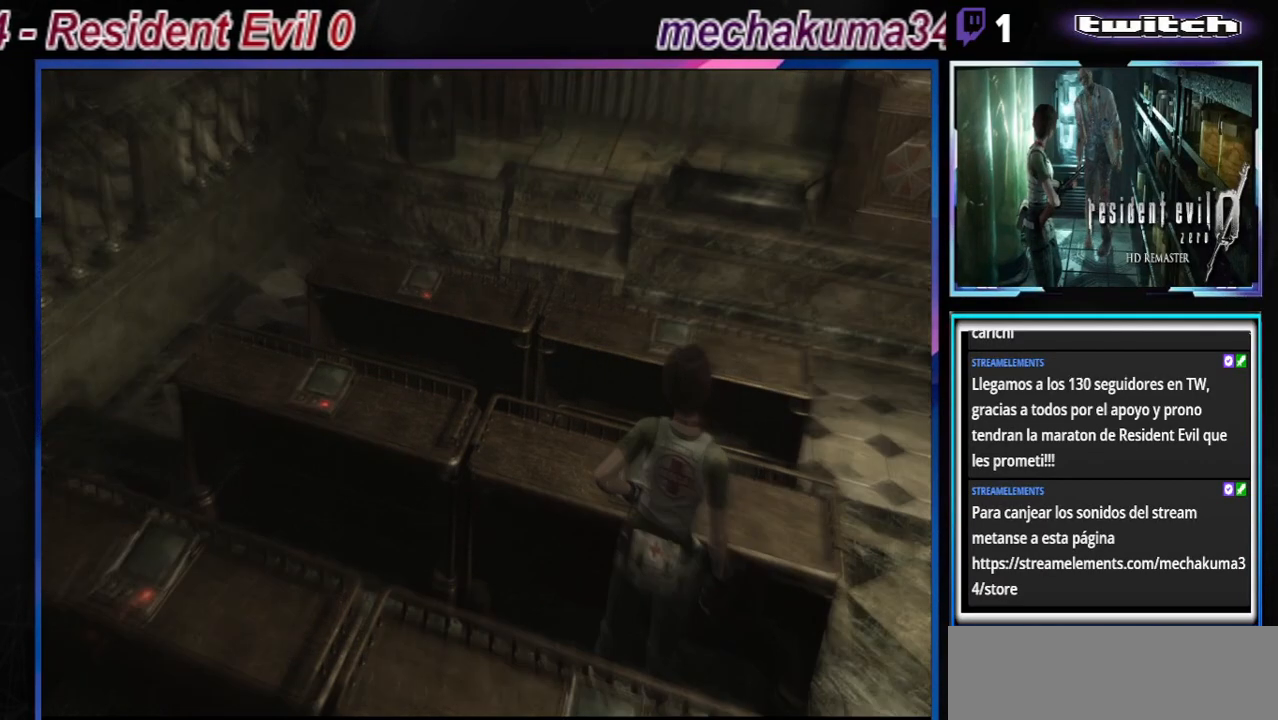
{"buttons": [], "left_stick": "center", "events": []}
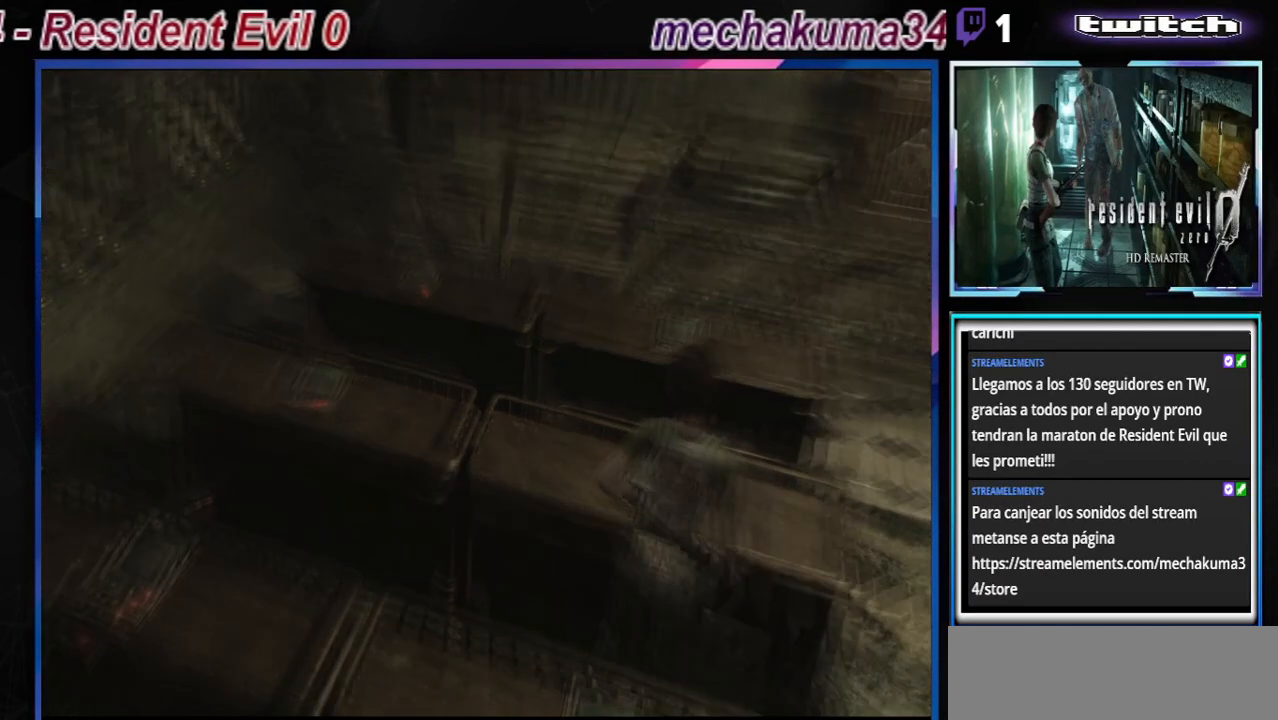
{"buttons": [], "left_stick": "center", "events": []}
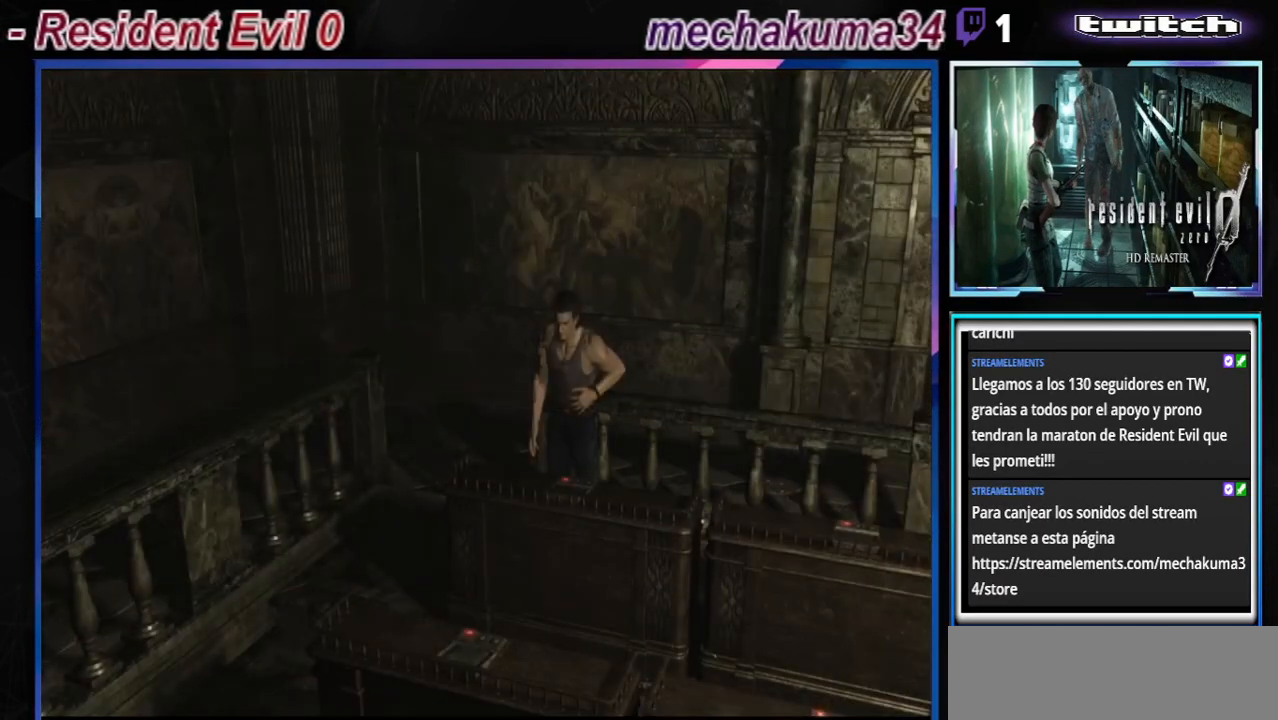
{"buttons": [], "left_stick": "center", "events": [[133, "X", "down"], [300, "X", "up"]]}
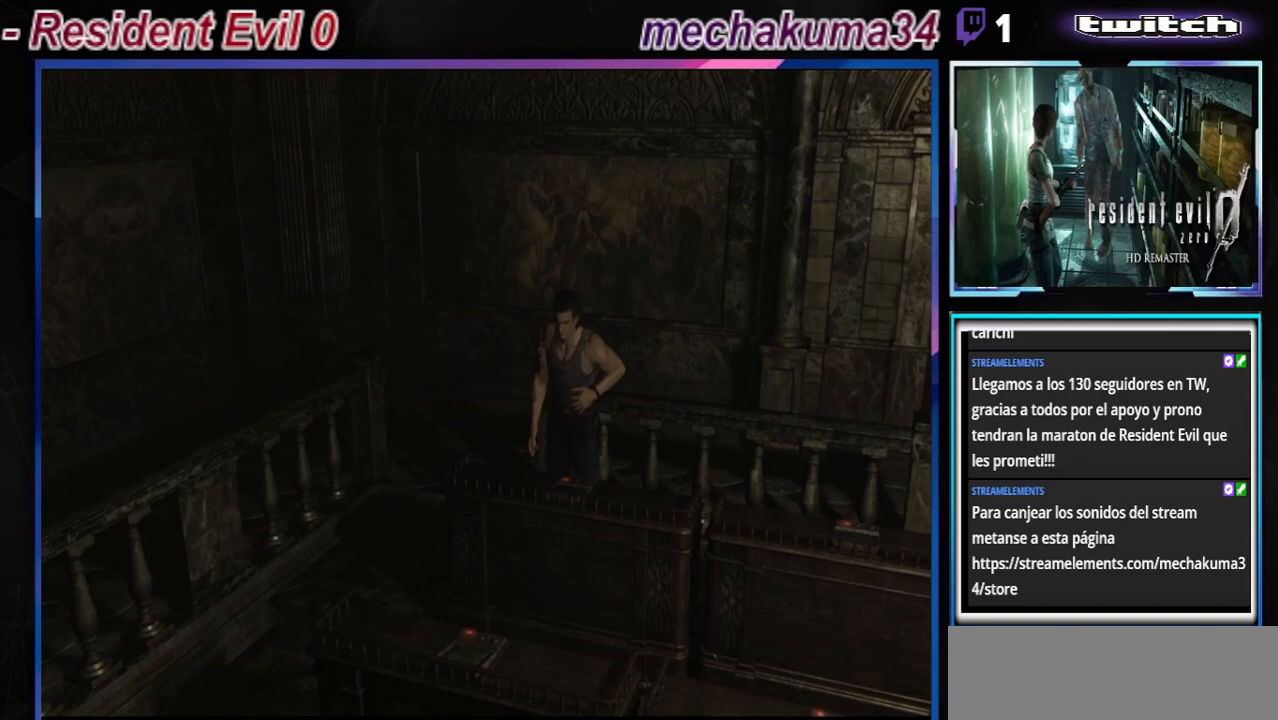
{"buttons": [], "left_stick": "center", "events": []}
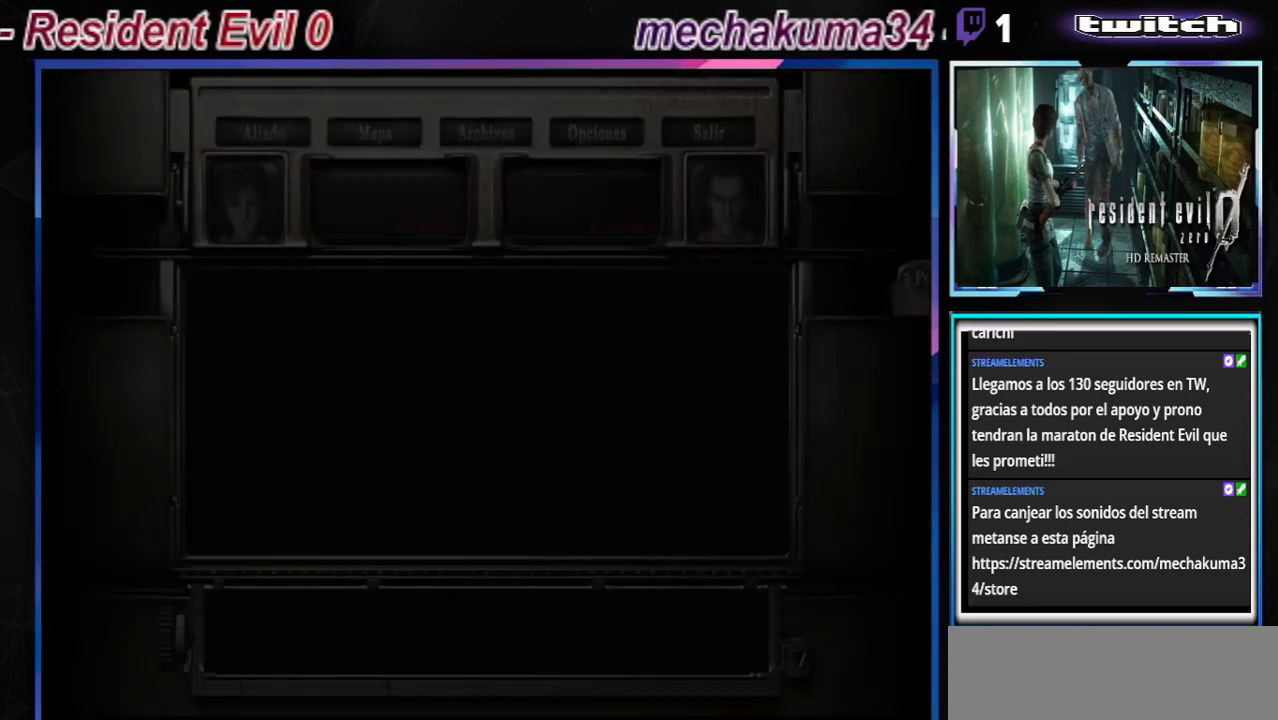
{"buttons": [], "left_stick": "center", "events": [[267, "left_stick", "up"], [367, "left_stick", "center"]]}
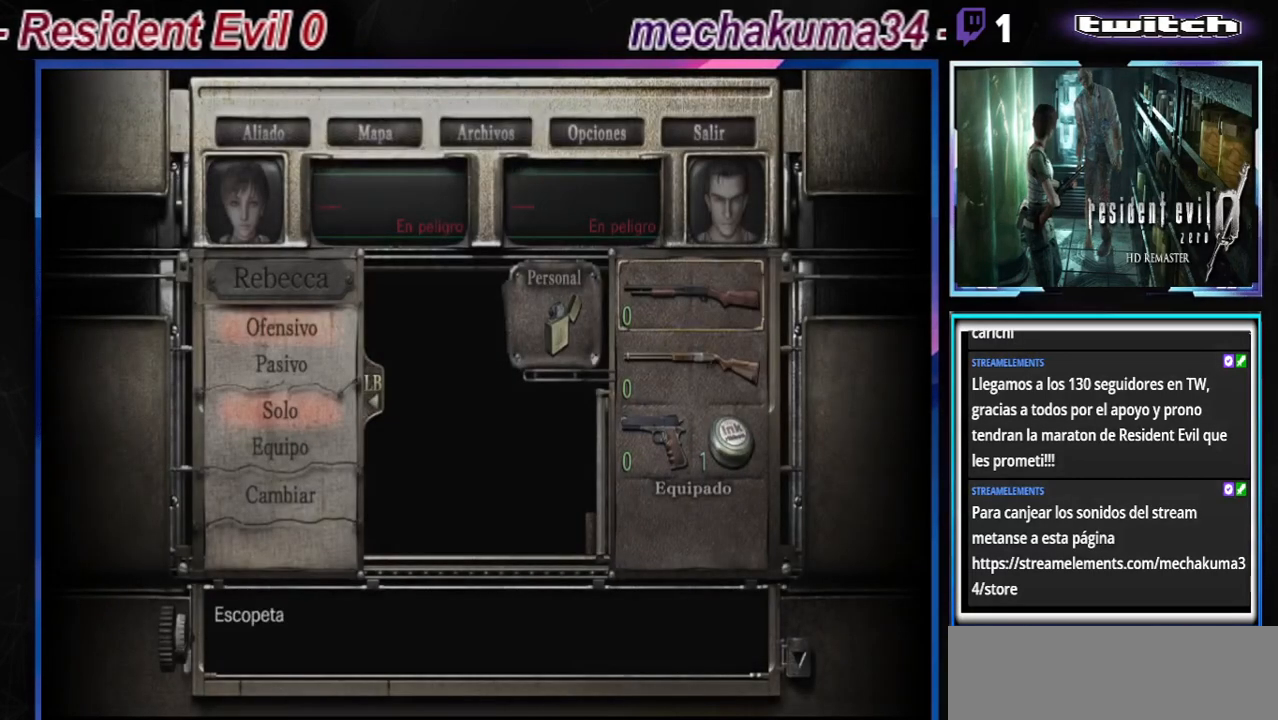
{"buttons": [], "left_stick": "center", "events": [[133, "left_stick", "up"], [233, "left_stick", "center"], [367, "left_stick", "right"], [500, "left_stick", "center"]]}
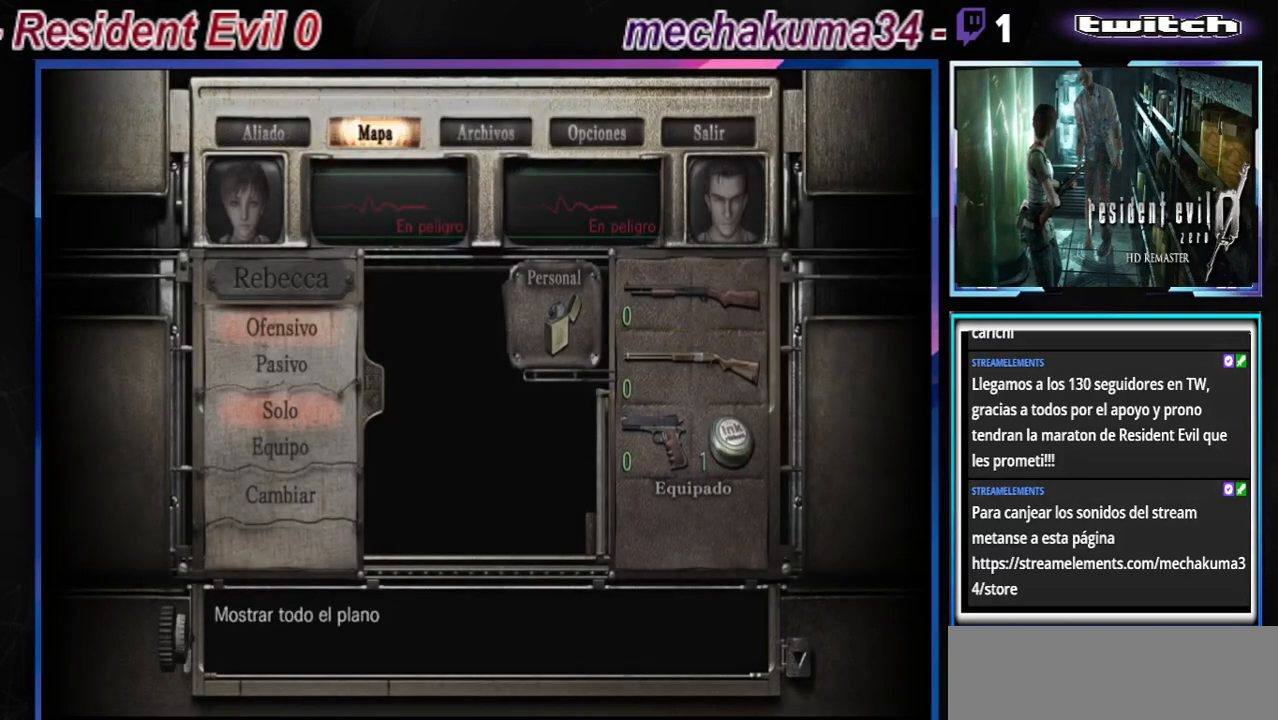
{"buttons": [], "left_stick": "center", "events": [[100, "left_stick", "right"], [233, "left_stick", "center"], [367, "A", "down"], [500, "A", "up"]]}
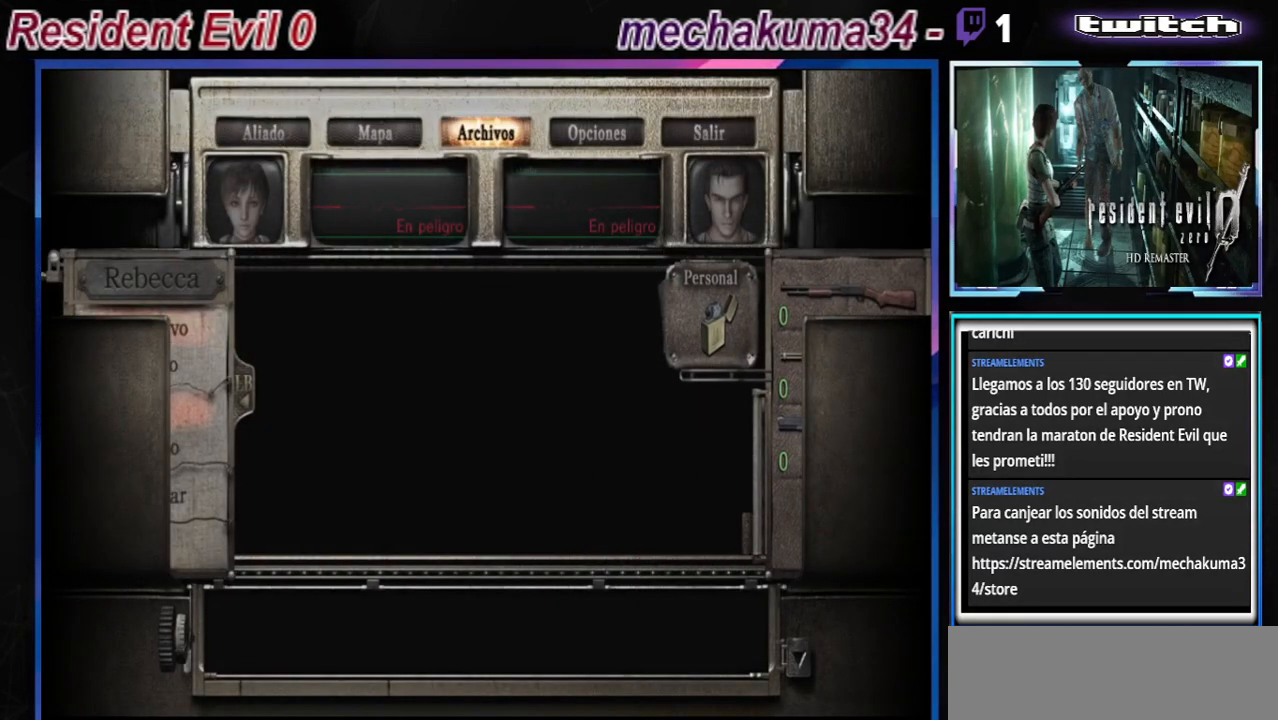
{"buttons": [], "left_stick": "center", "events": []}
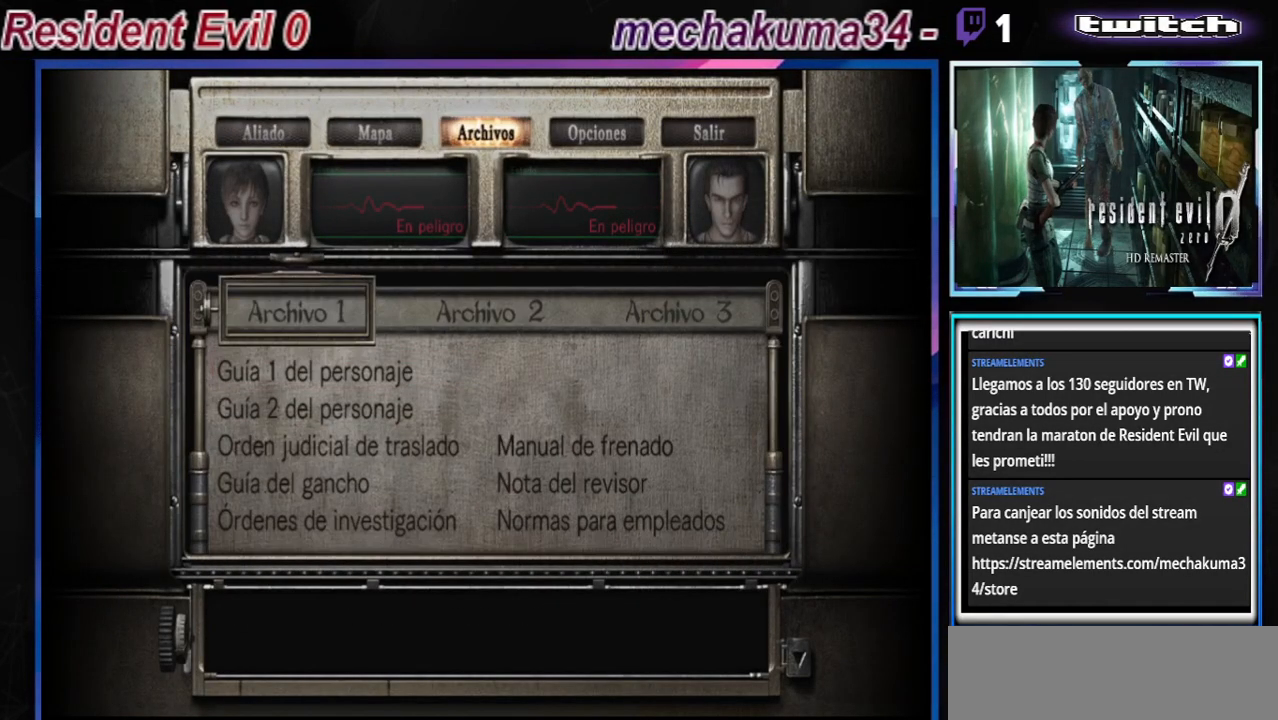
{"buttons": [], "left_stick": "right", "events": [[400, "left_stick", "right"]]}
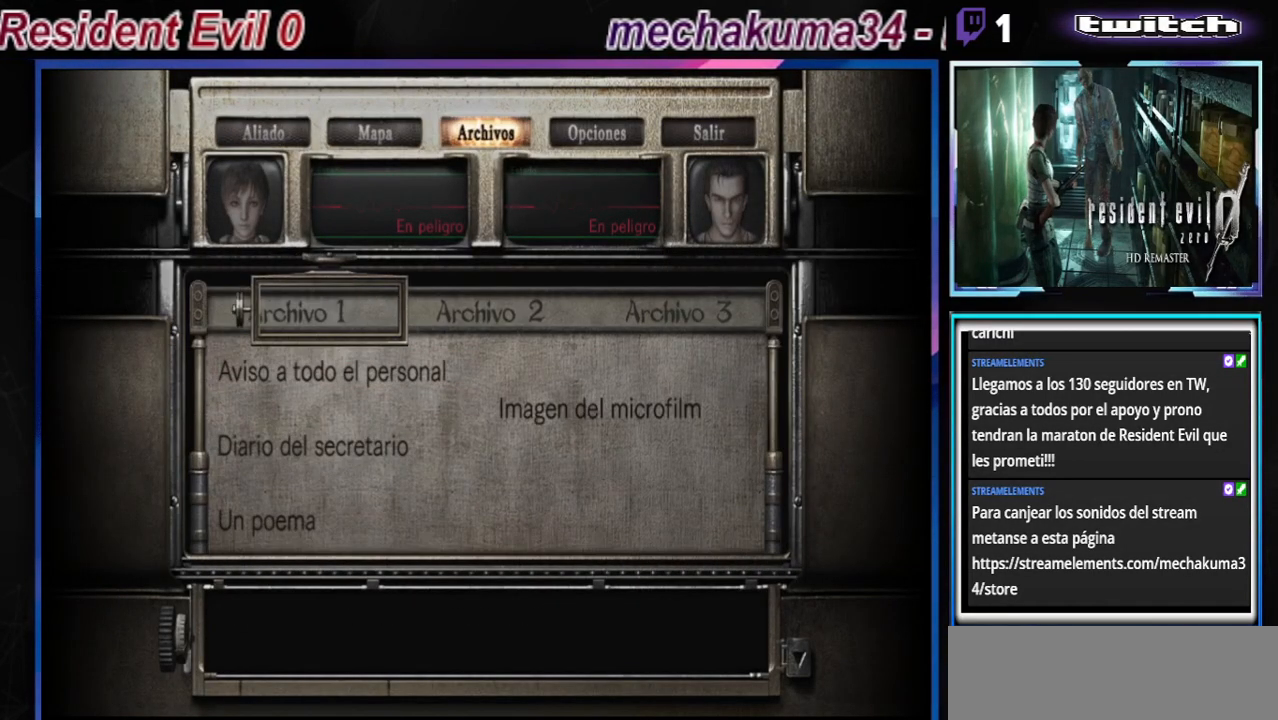
{"buttons": [], "left_stick": "down", "events": [[33, "left_stick", "center"], [100, "A", "down"], [267, "A", "up"], [433, "left_stick", "down"]]}
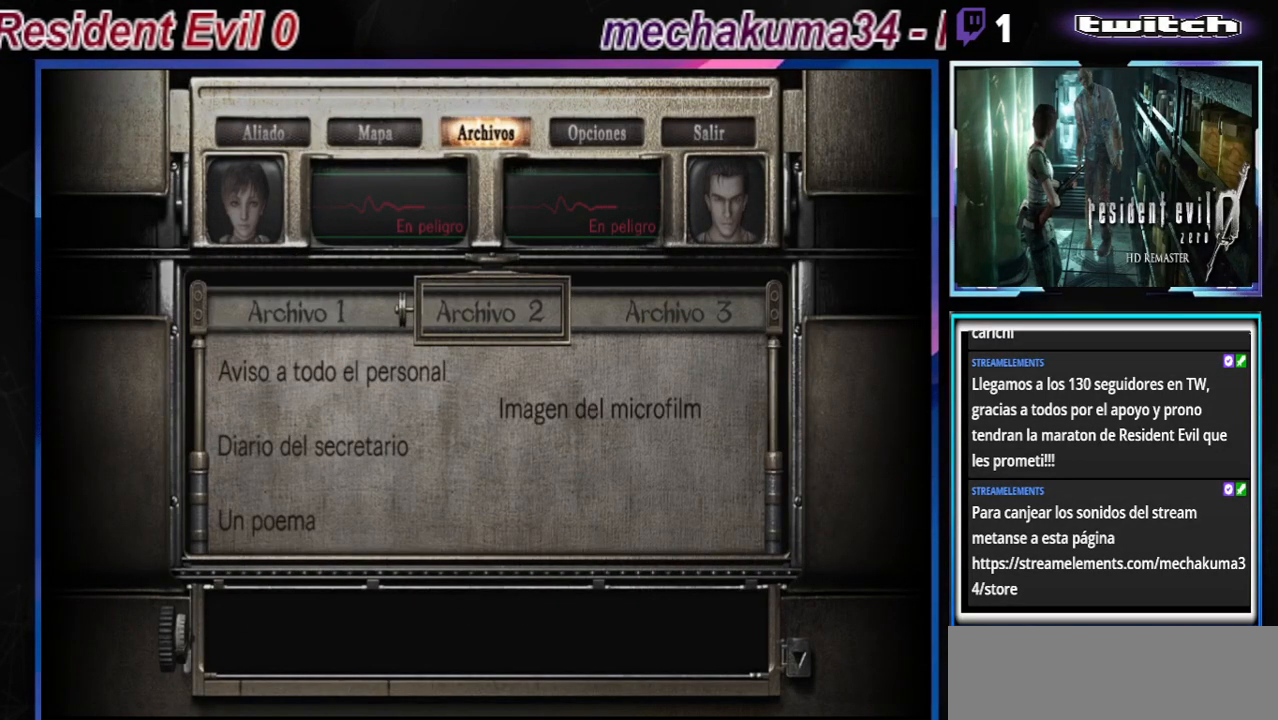
{"buttons": [], "left_stick": "center", "events": [[67, "left_stick", "right"], [233, "left_stick", "center"]]}
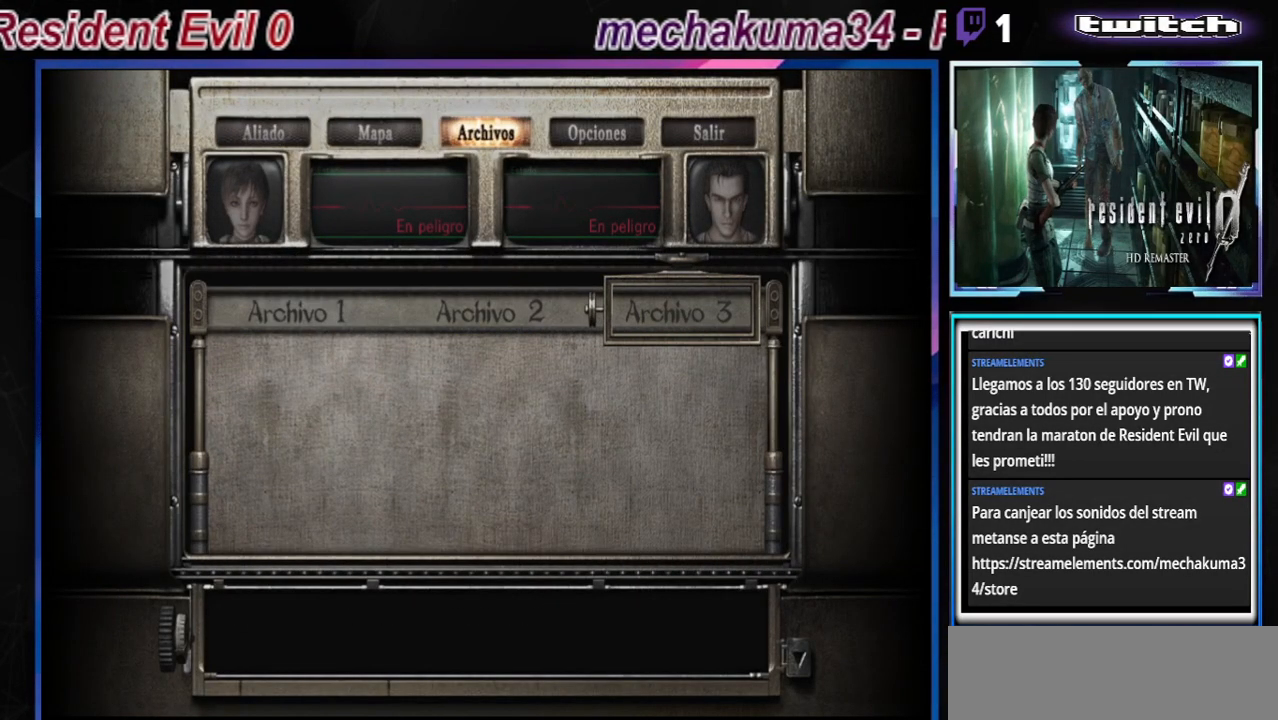
{"buttons": [], "left_stick": "down", "events": [[67, "left_stick", "left"], [233, "left_stick", "center"], [467, "left_stick", "down"]]}
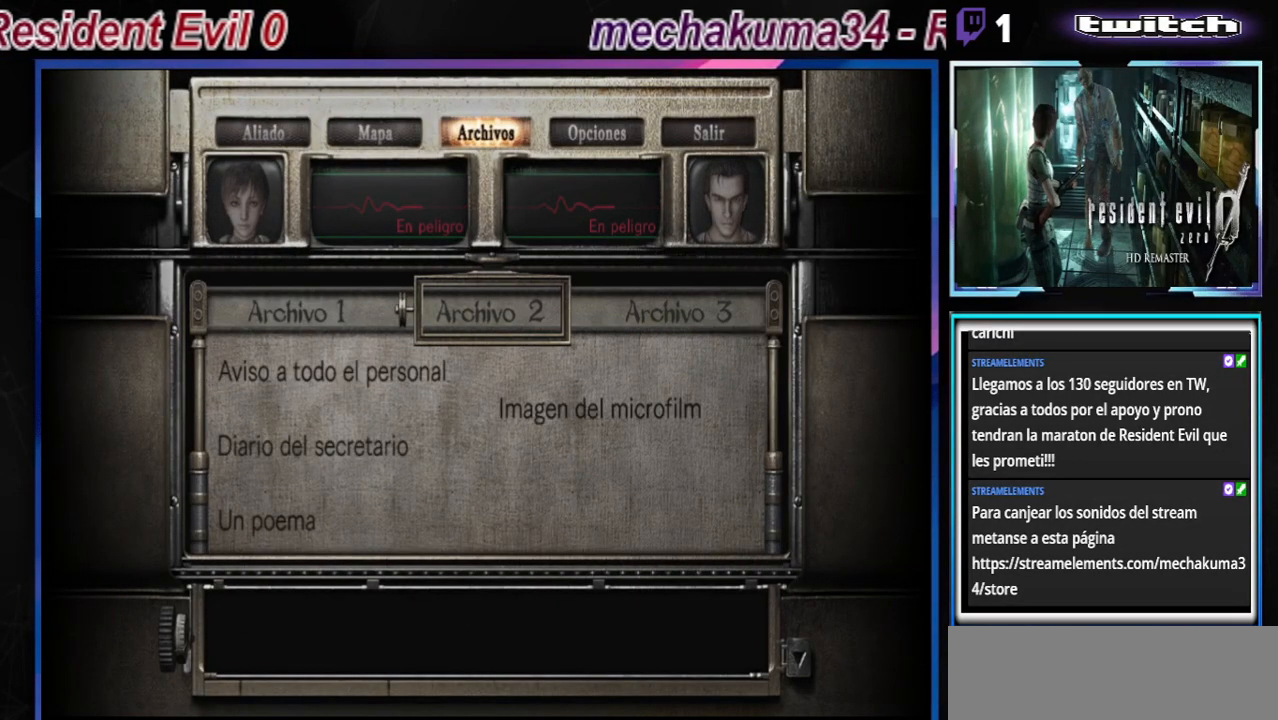
{"buttons": [], "left_stick": "center", "events": [[133, "left_stick", "center"], [300, "left_stick", "down"], [467, "left_stick", "center"]]}
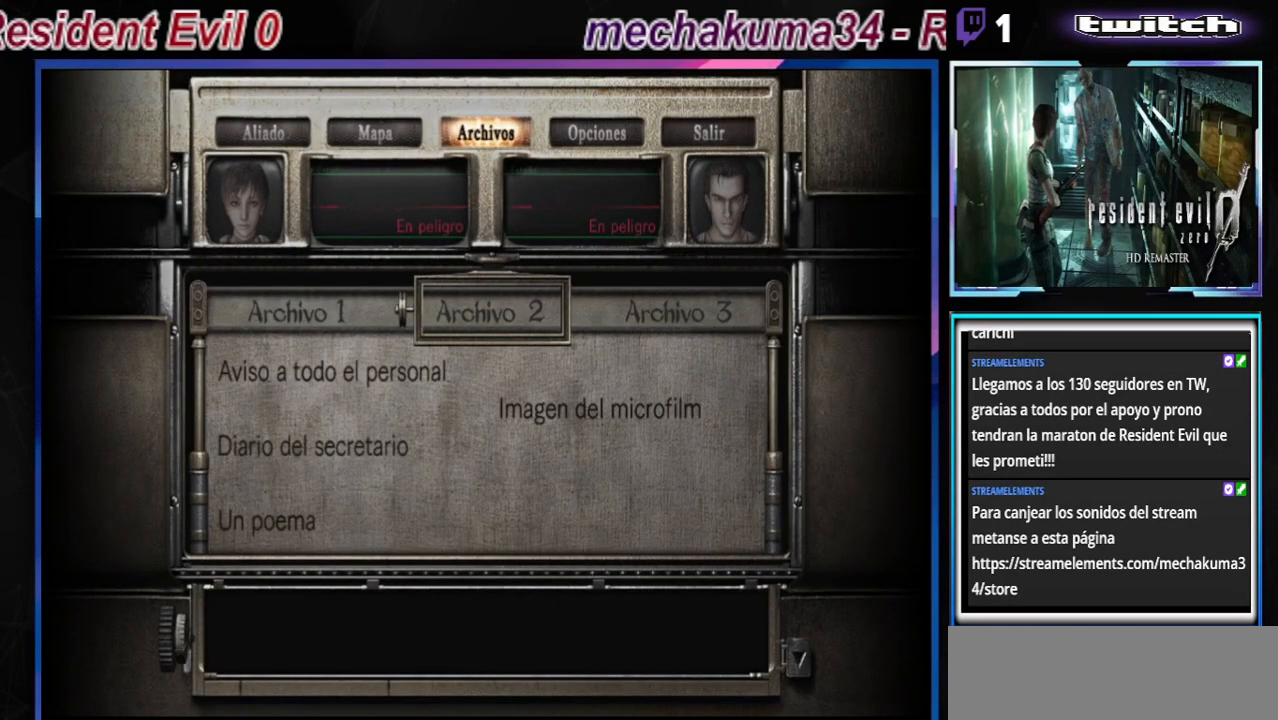
{"buttons": [], "left_stick": "center", "events": [[367, "A", "down"], [500, "A", "up"]]}
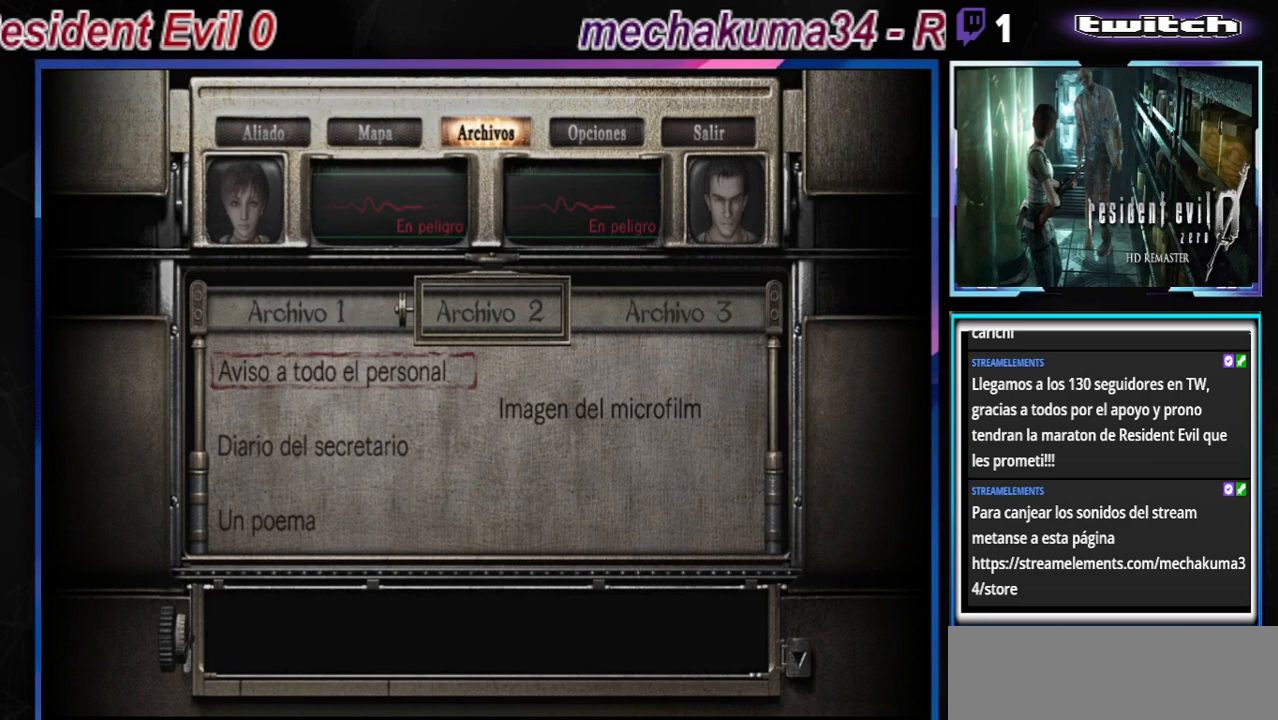
{"buttons": [], "left_stick": "center", "events": [[267, "left_stick", "right"], [400, "left_stick", "center"]]}
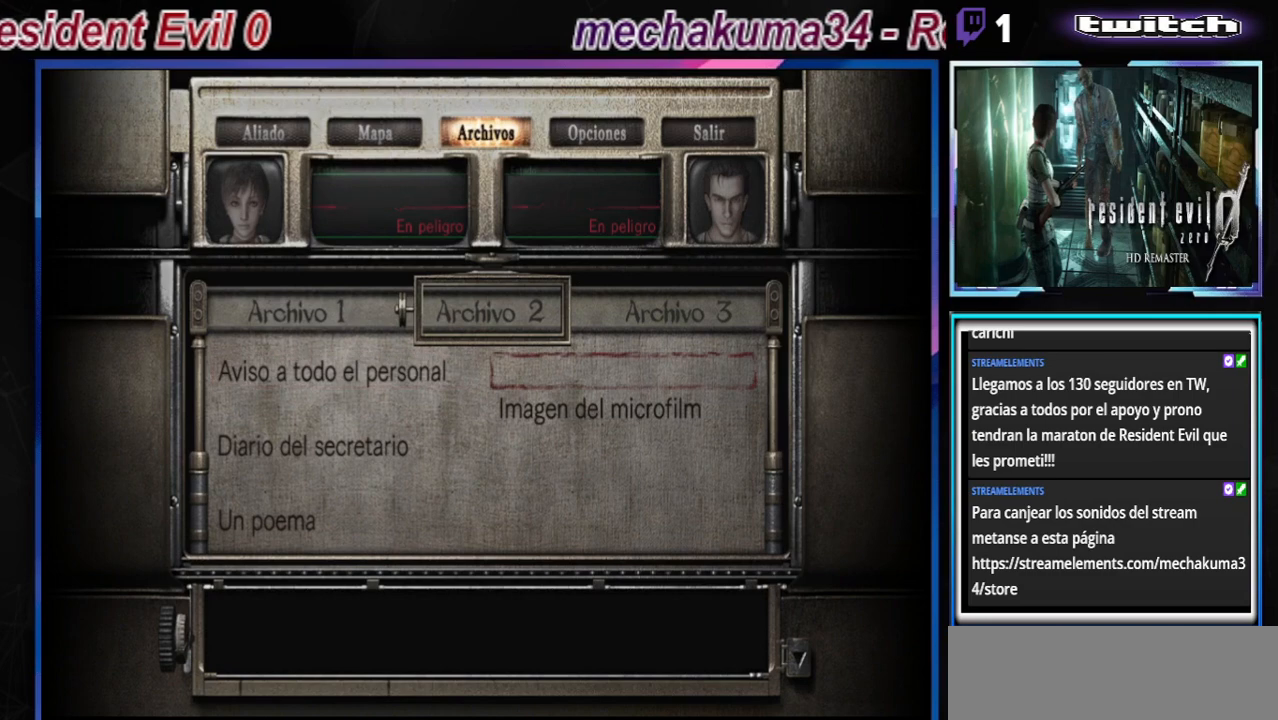
{"buttons": [], "left_stick": "down", "events": [[67, "A", "down"], [200, "A", "up"], [433, "left_stick", "down"]]}
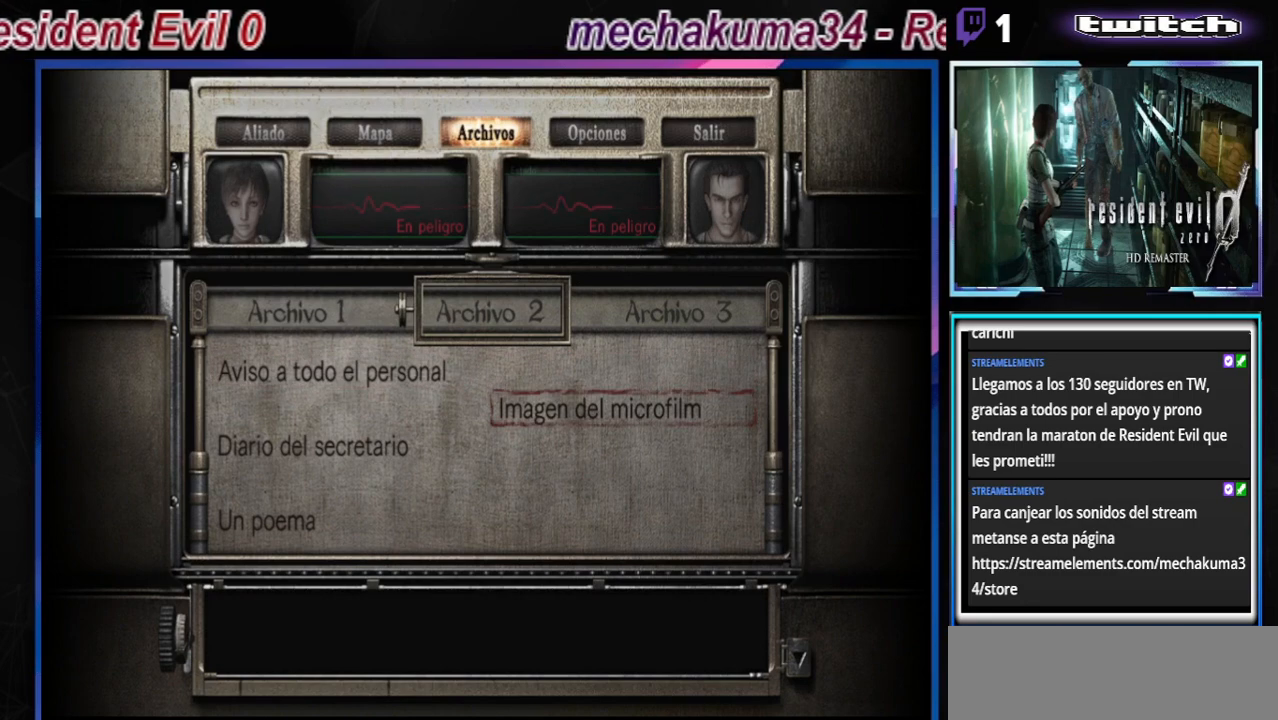
{"buttons": [], "left_stick": "center", "events": [[33, "A", "down"], [67, "left_stick", "center"], [100, "A", "up"]]}